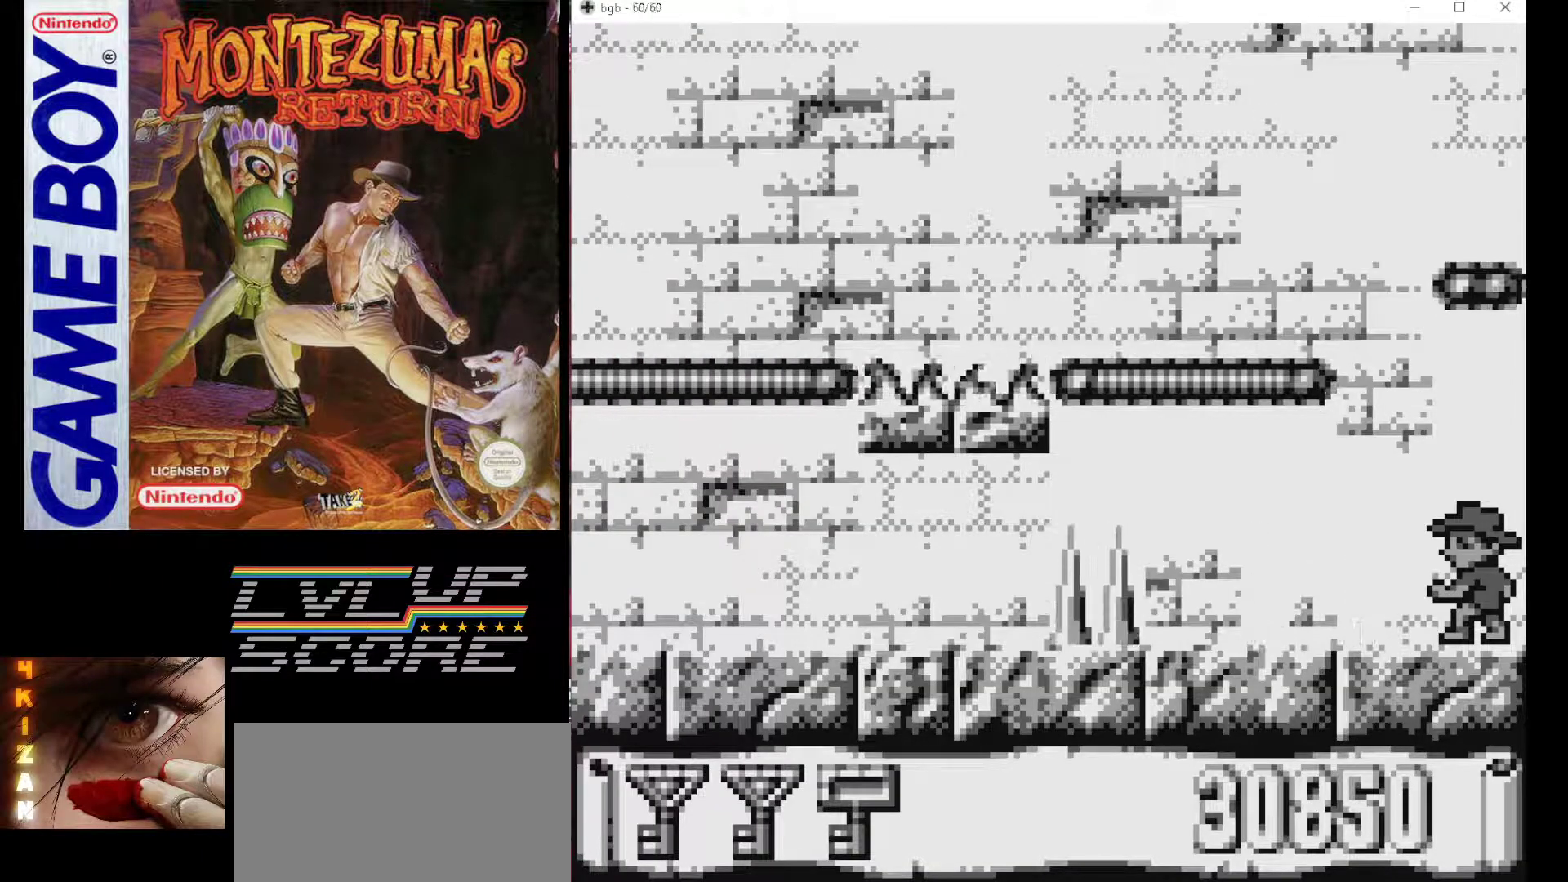
Gameplay with a controller (Nintendo layout); each line is a JSON object with the inputs held at the frame after it. "events" lists button and stick changes between this image and that frame as [ms after this image, input, new state], when the widget could be followed in between. Not read: L3 R3.
{"buttons": ["DPAD_LEFT"], "events": [[83, "DPAD_LEFT", "down"]]}
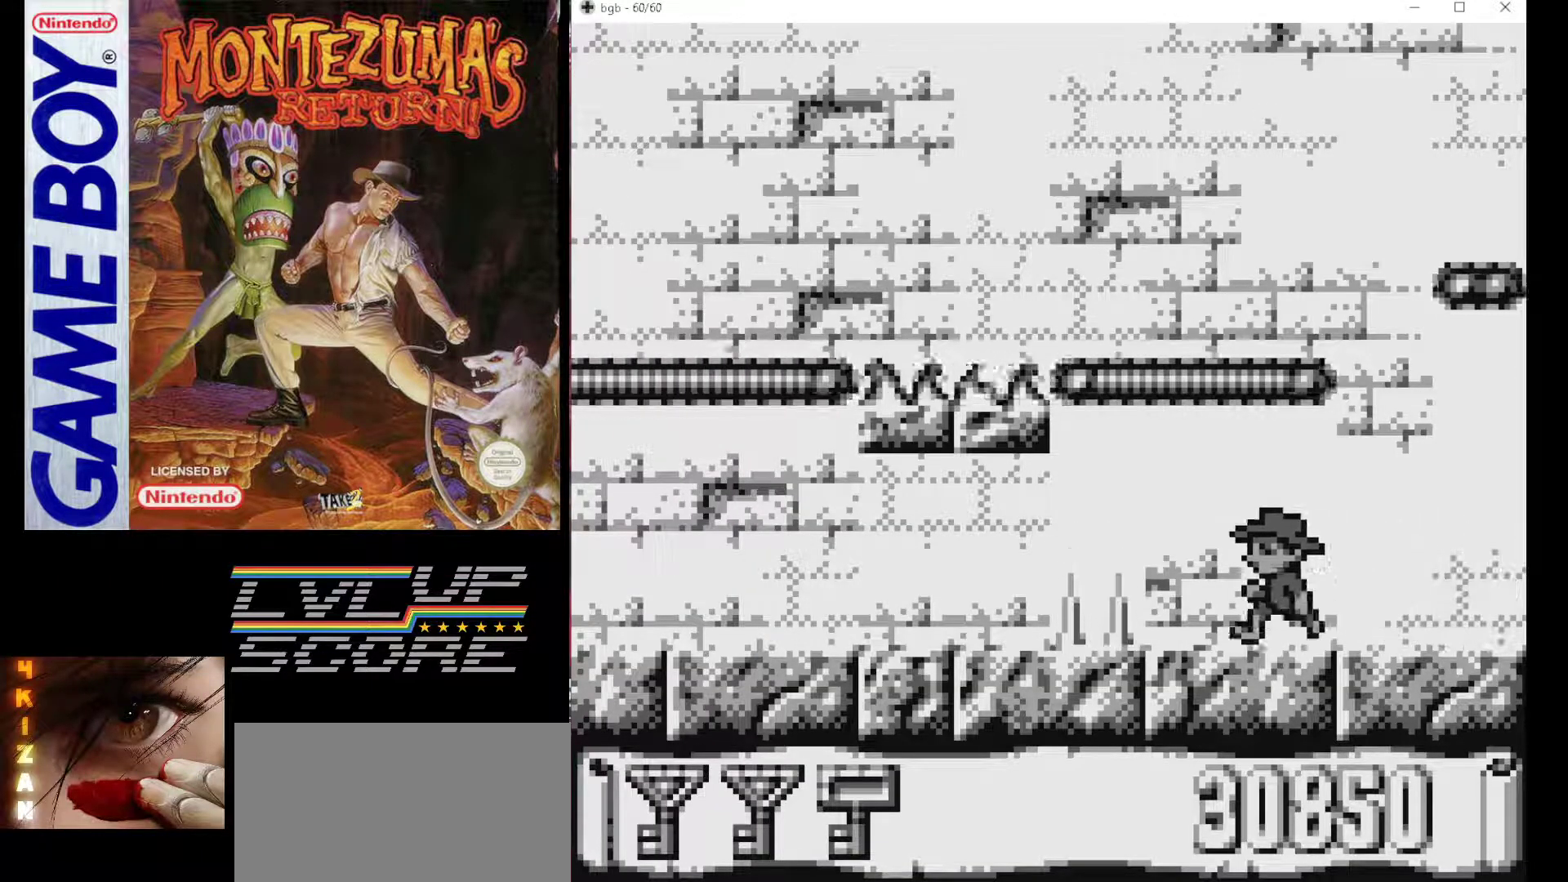
{"buttons": [], "events": [[167, "DPAD_LEFT", "up"]]}
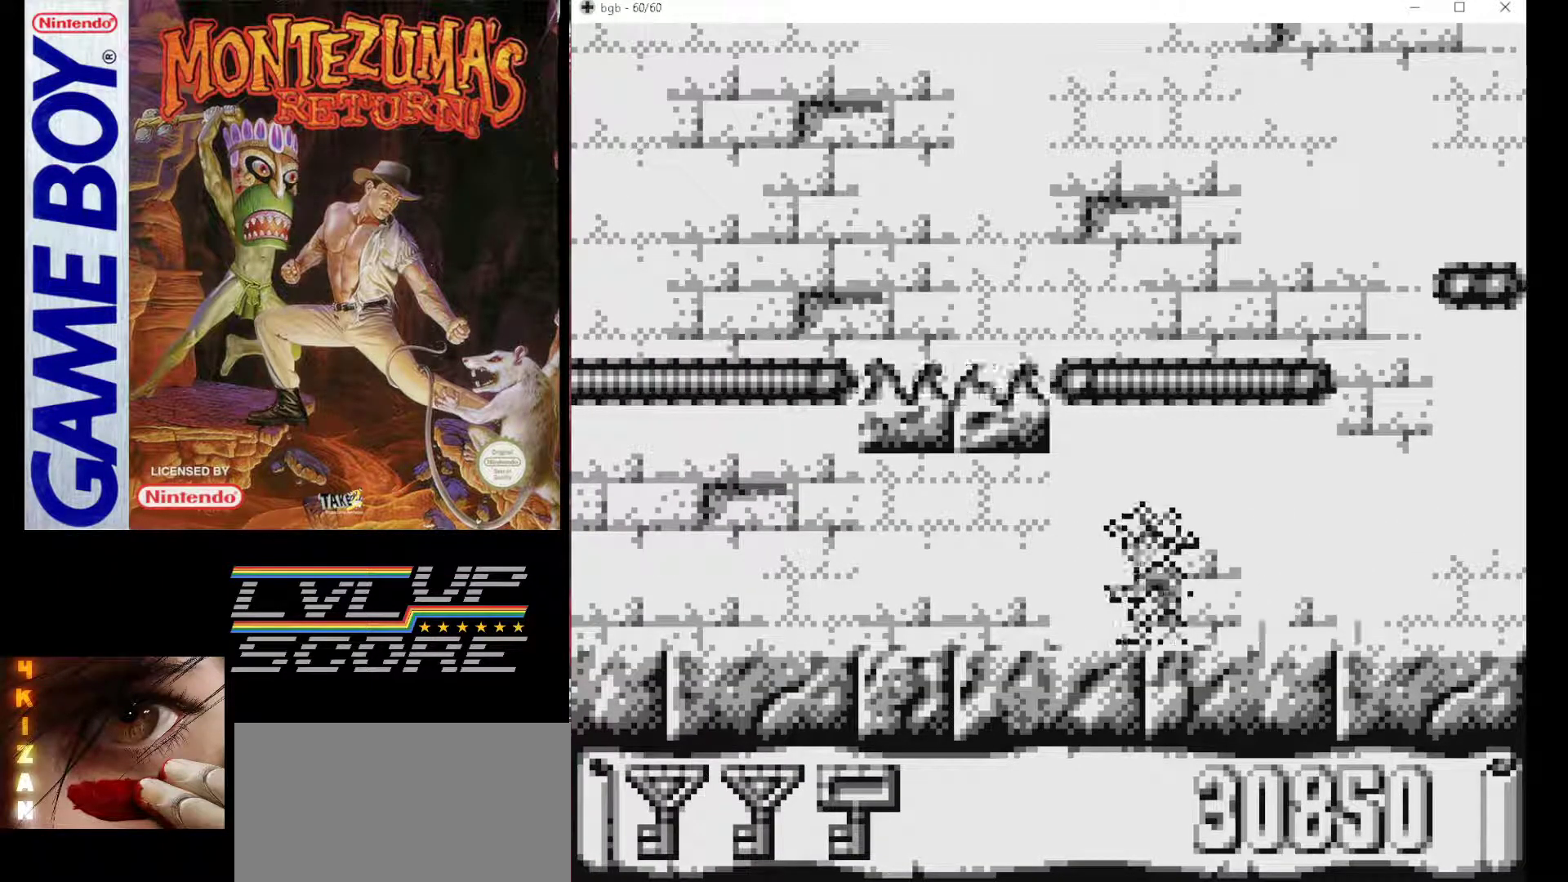
{"buttons": [], "events": []}
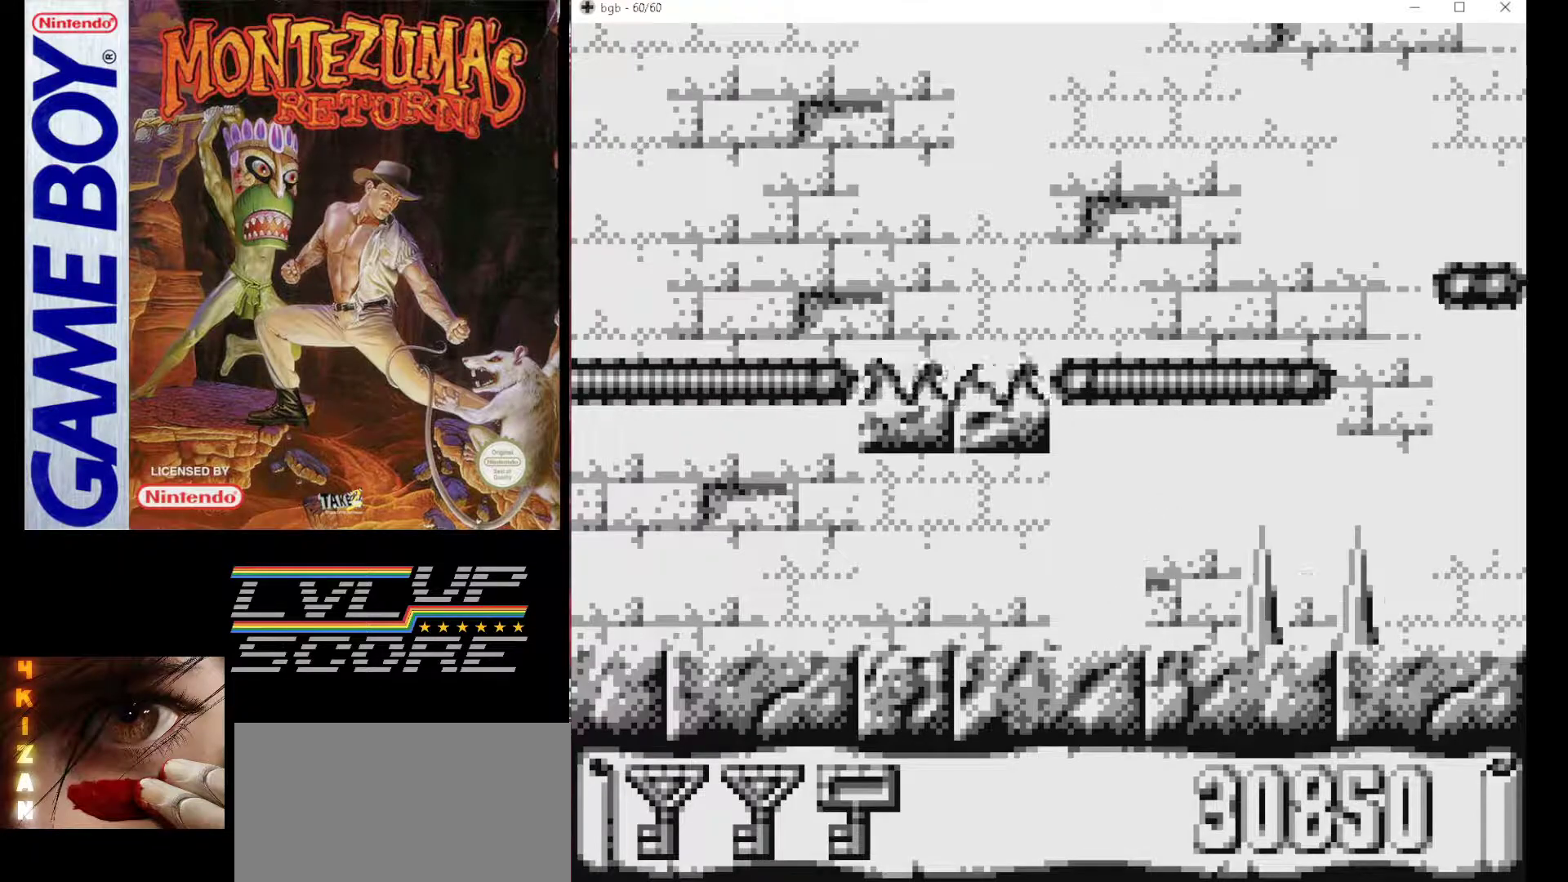
{"buttons": [], "events": []}
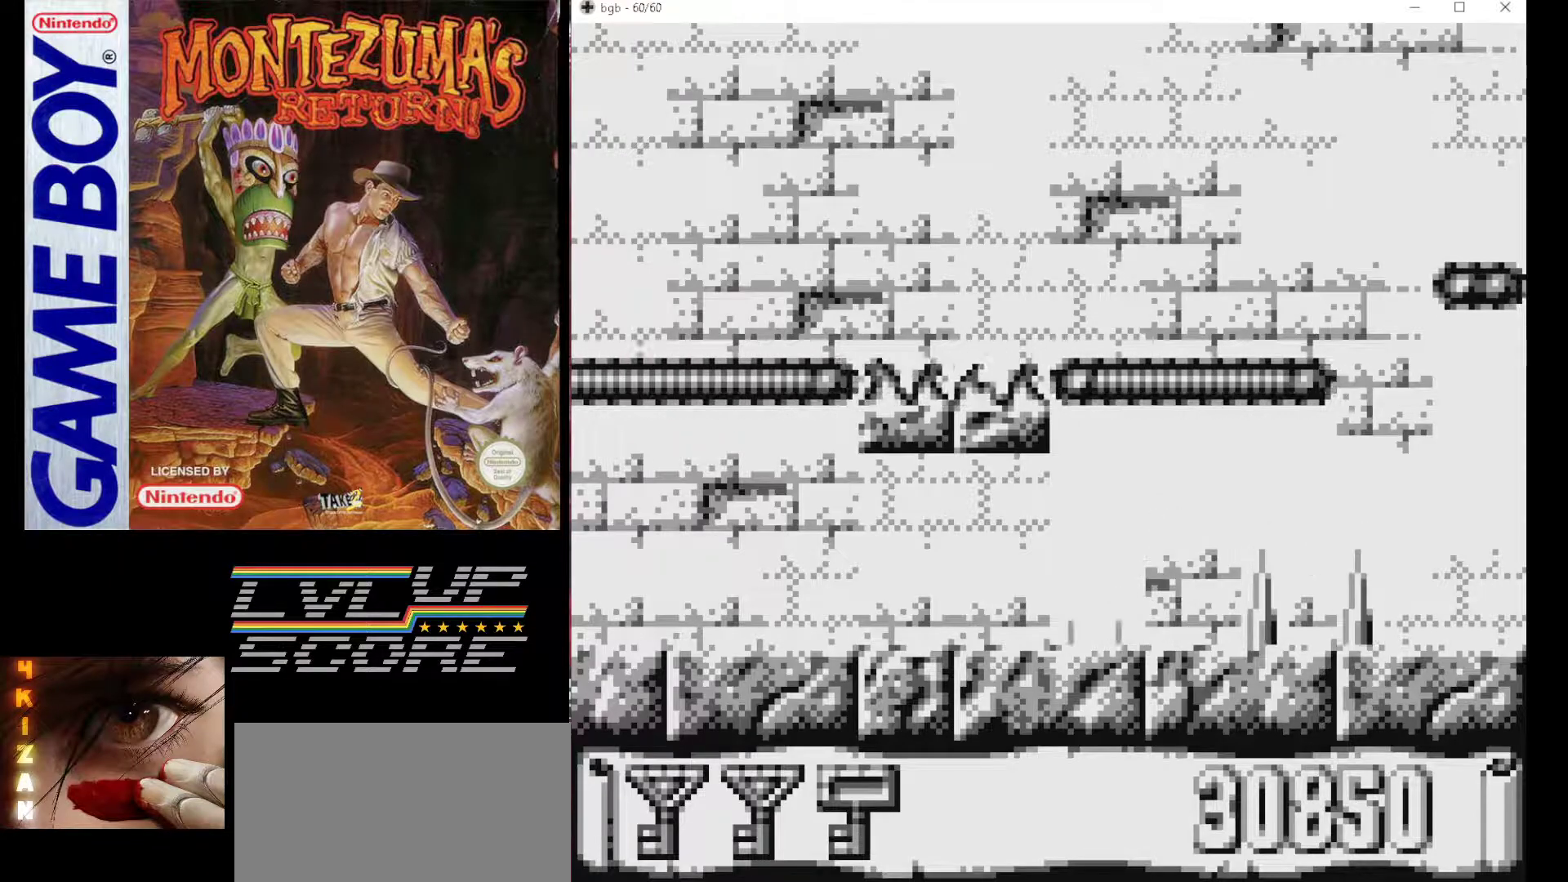
{"buttons": [], "events": []}
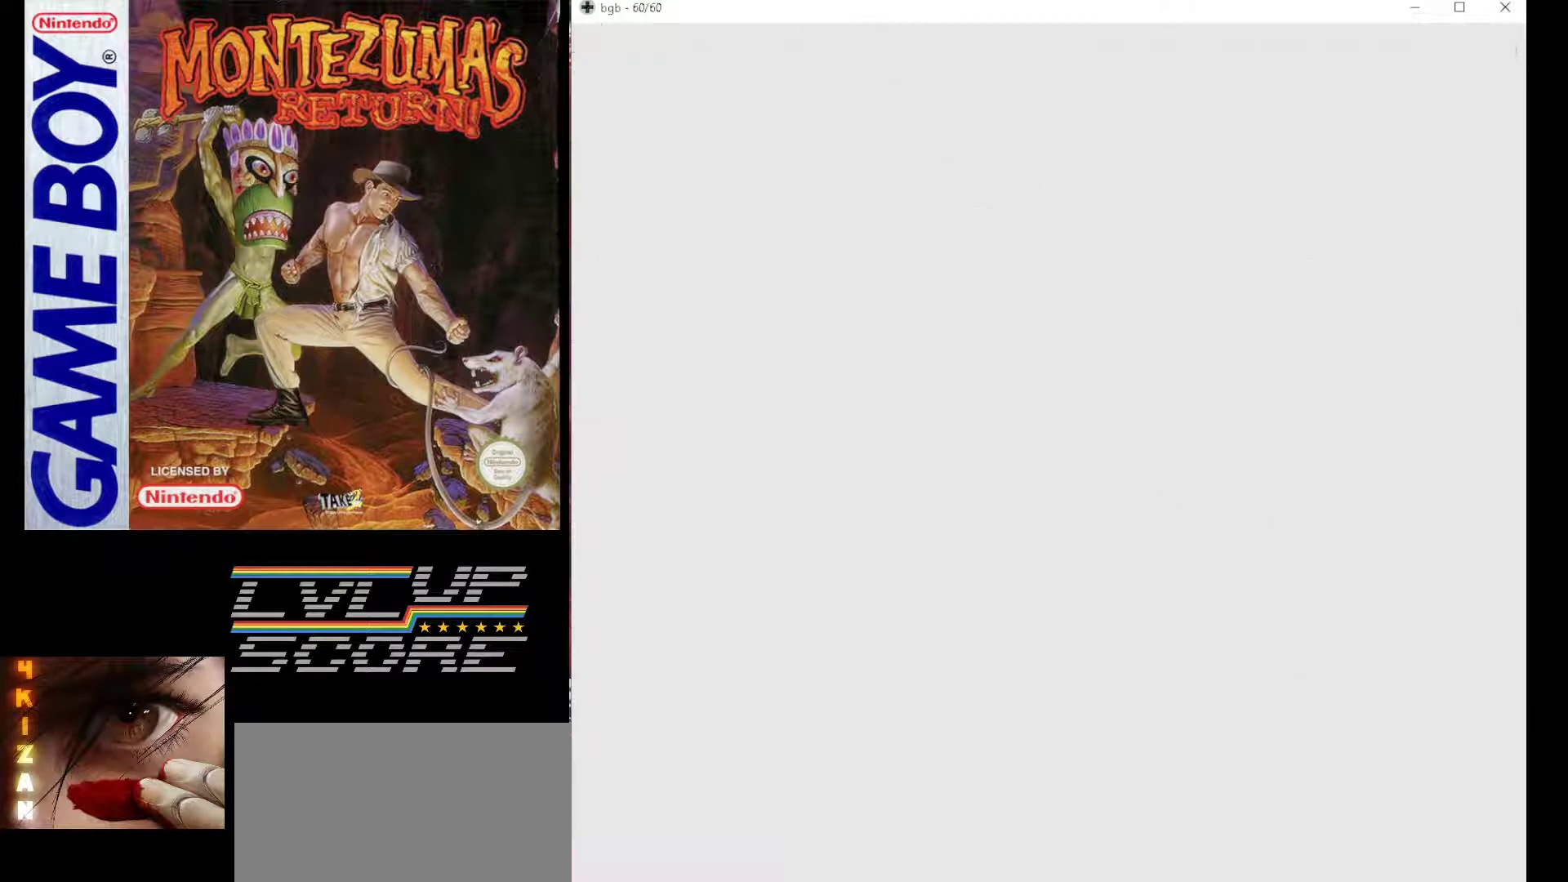
{"buttons": [], "events": []}
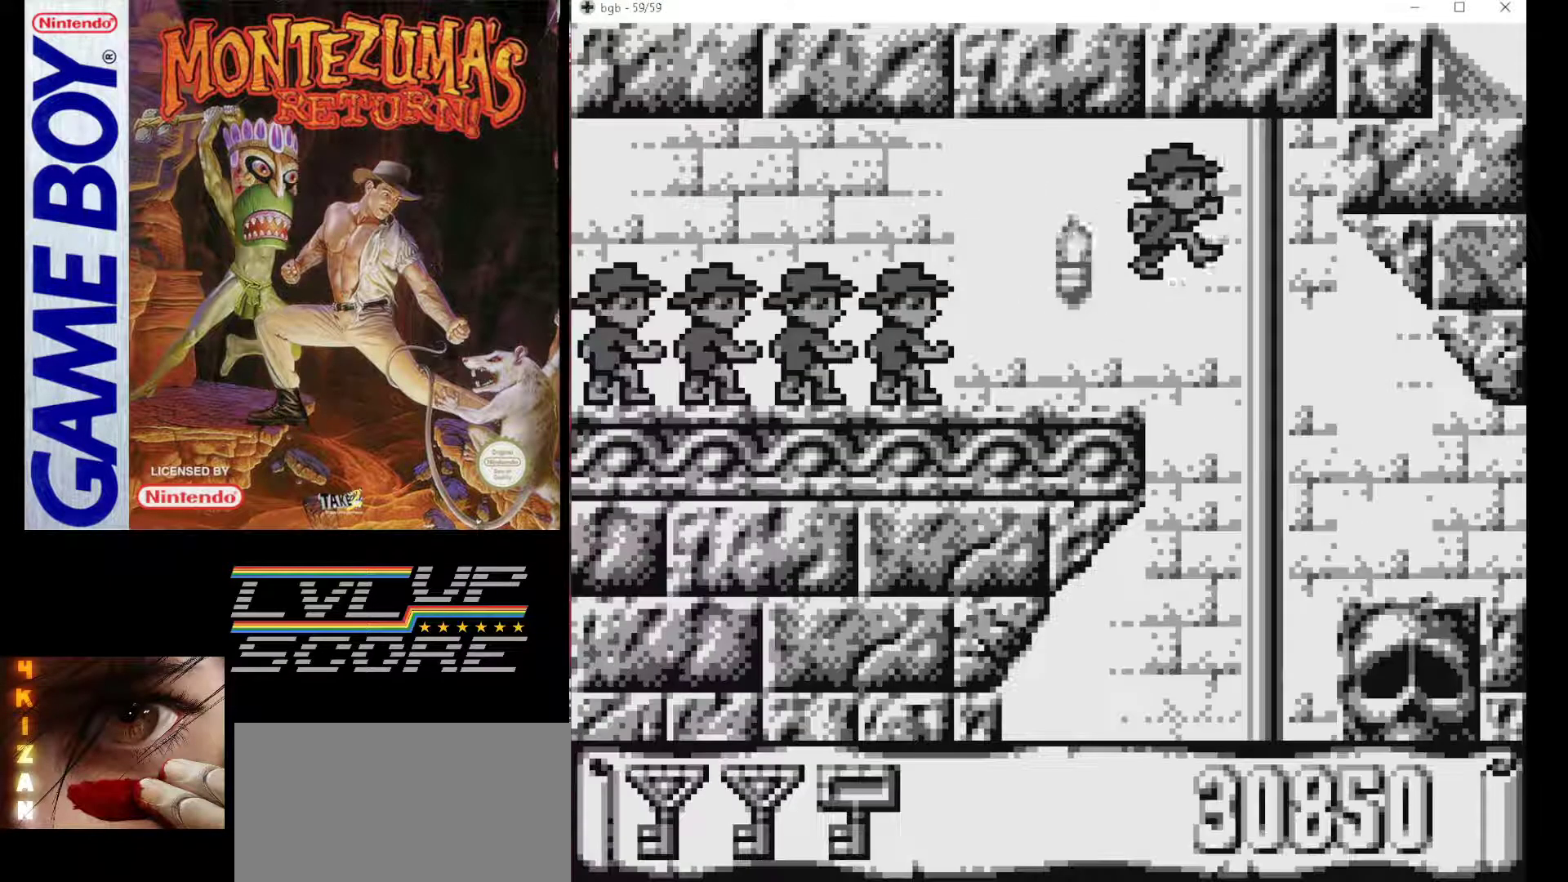
{"buttons": [], "events": []}
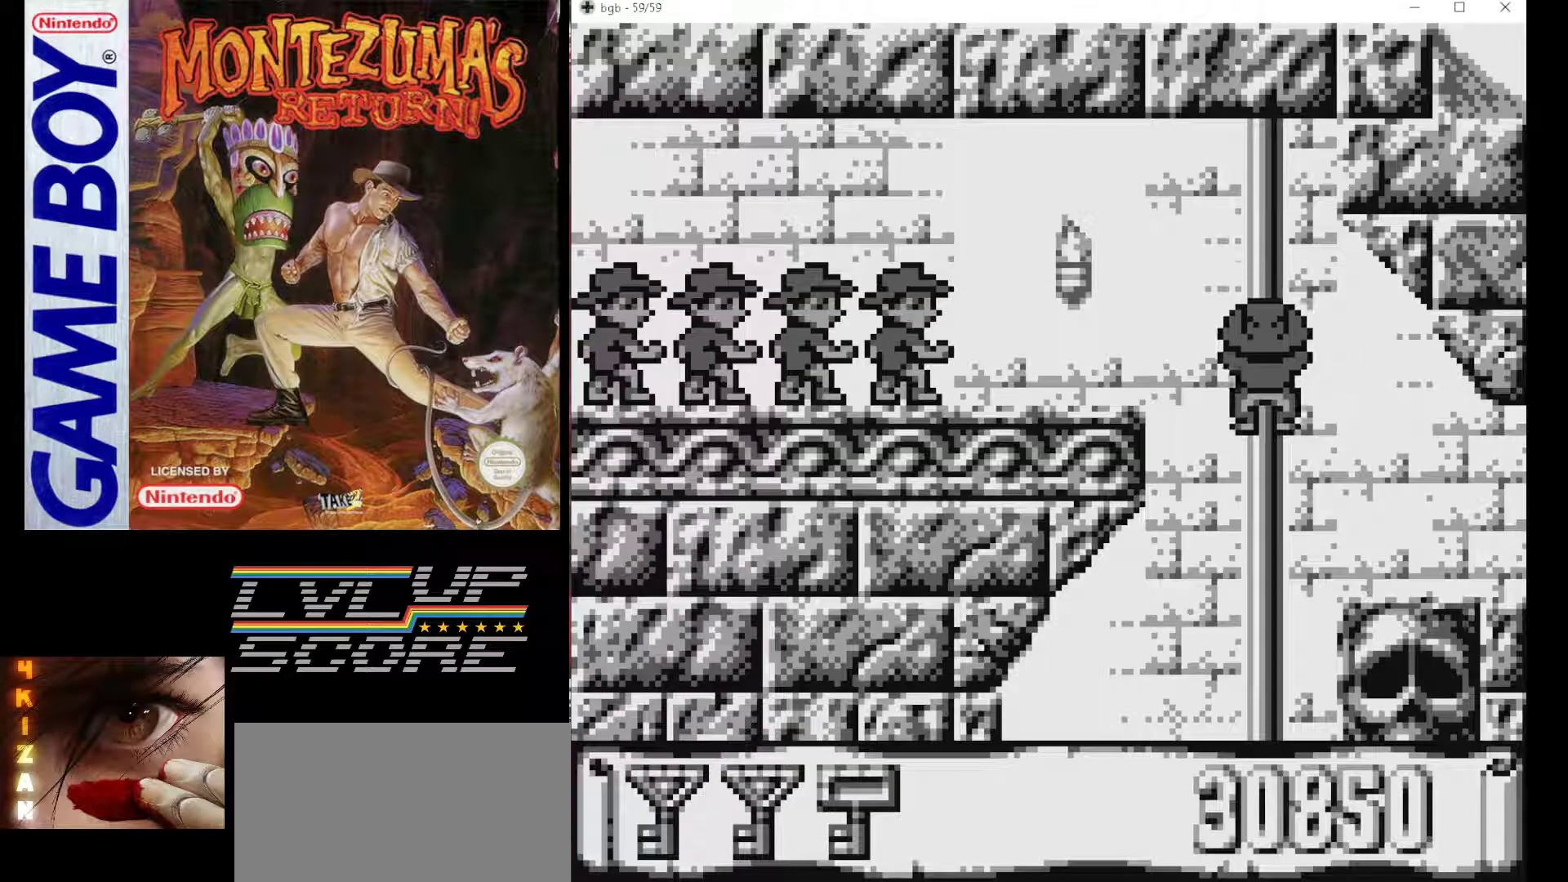
{"buttons": [], "events": []}
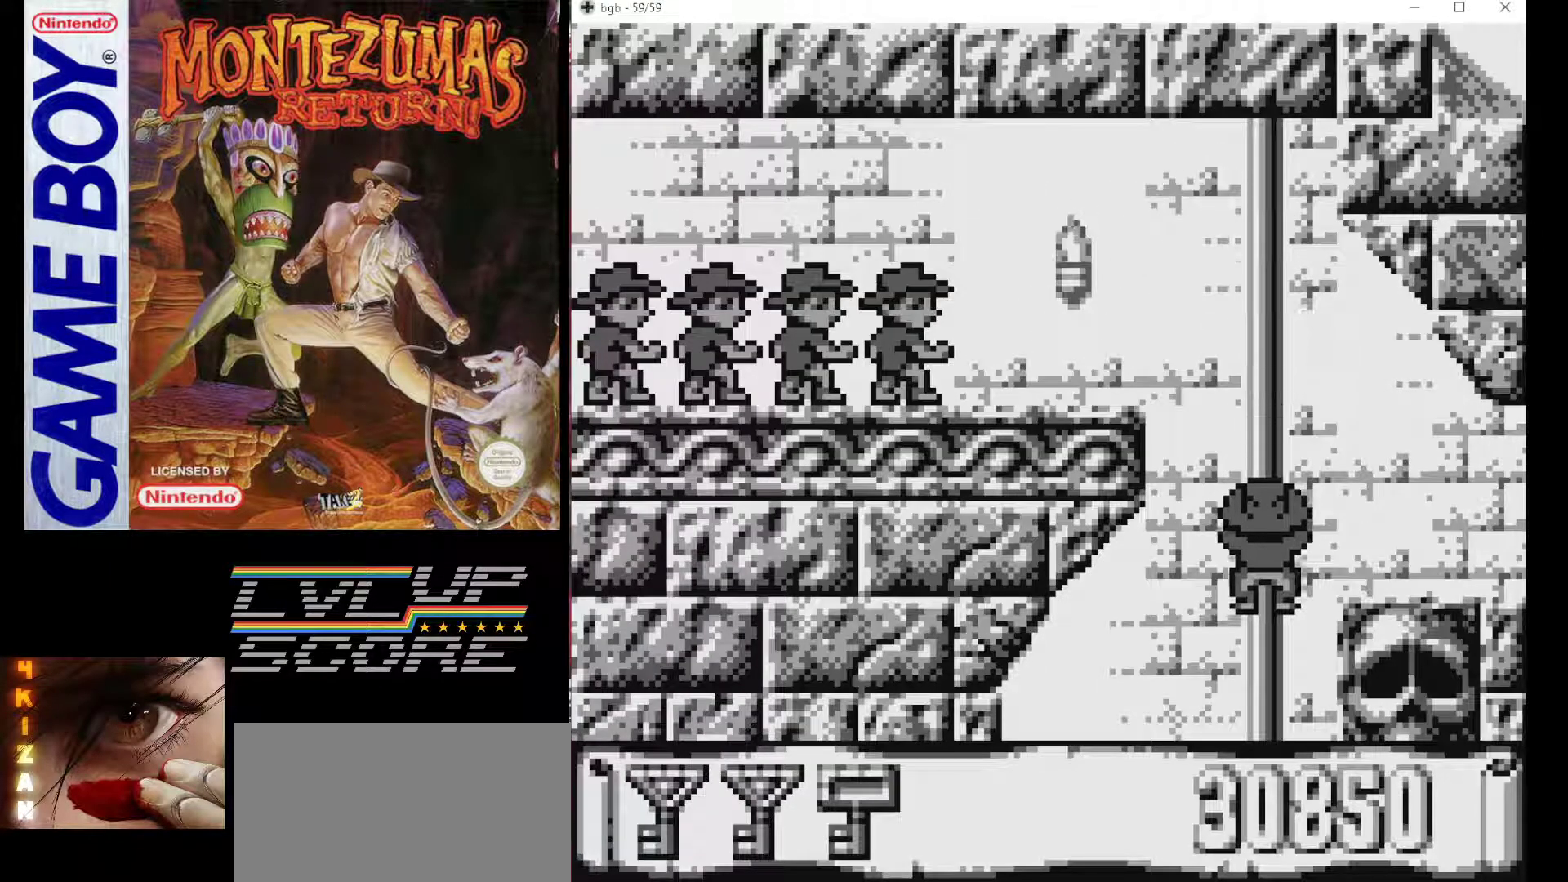
{"buttons": [], "events": []}
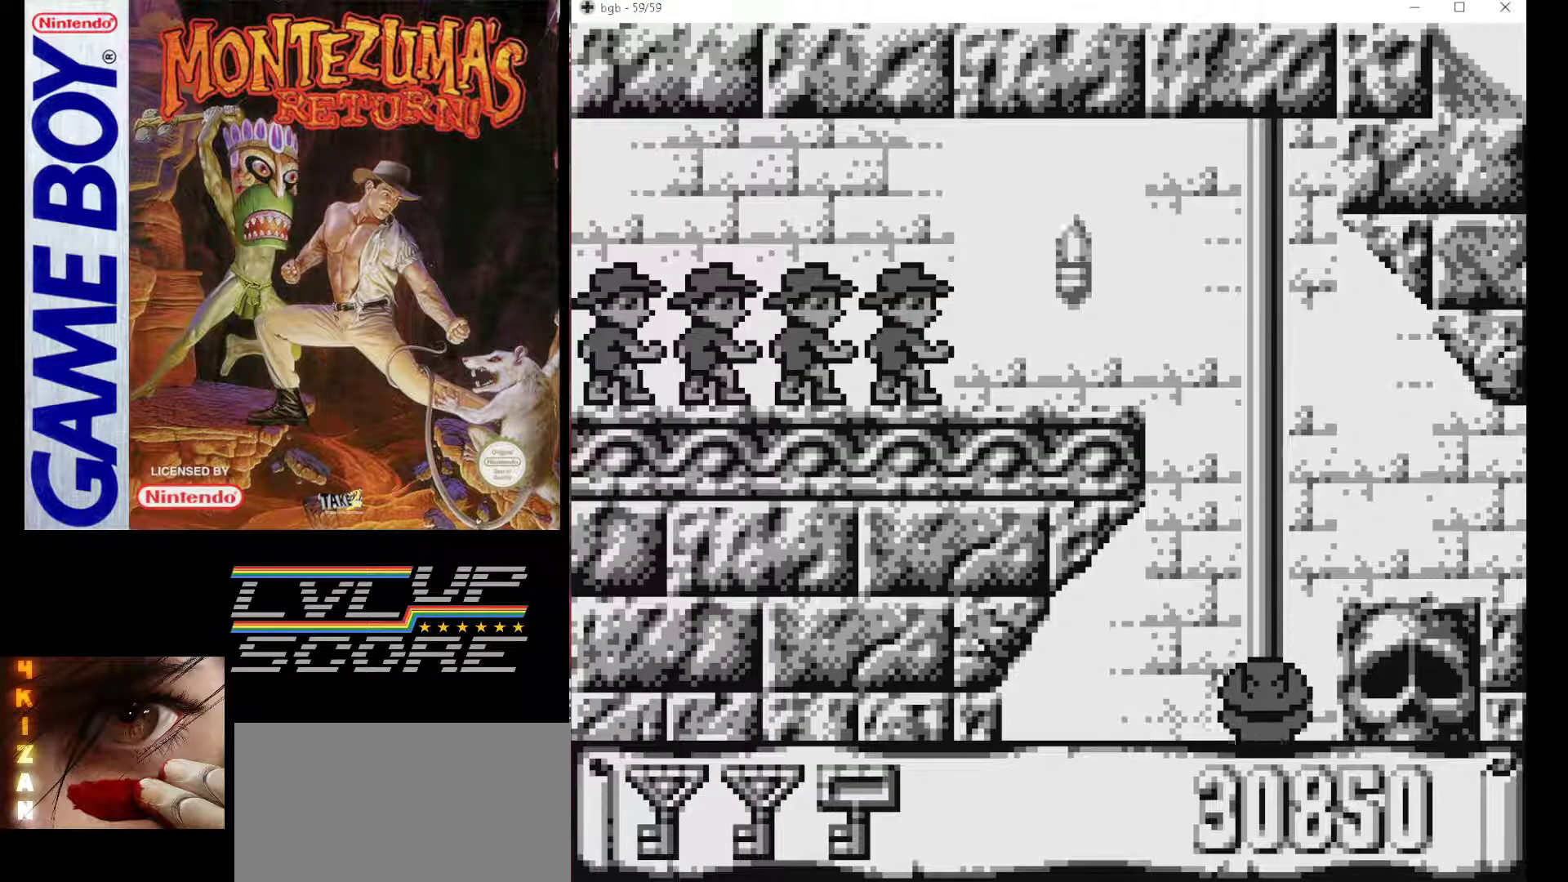
{"buttons": [], "events": []}
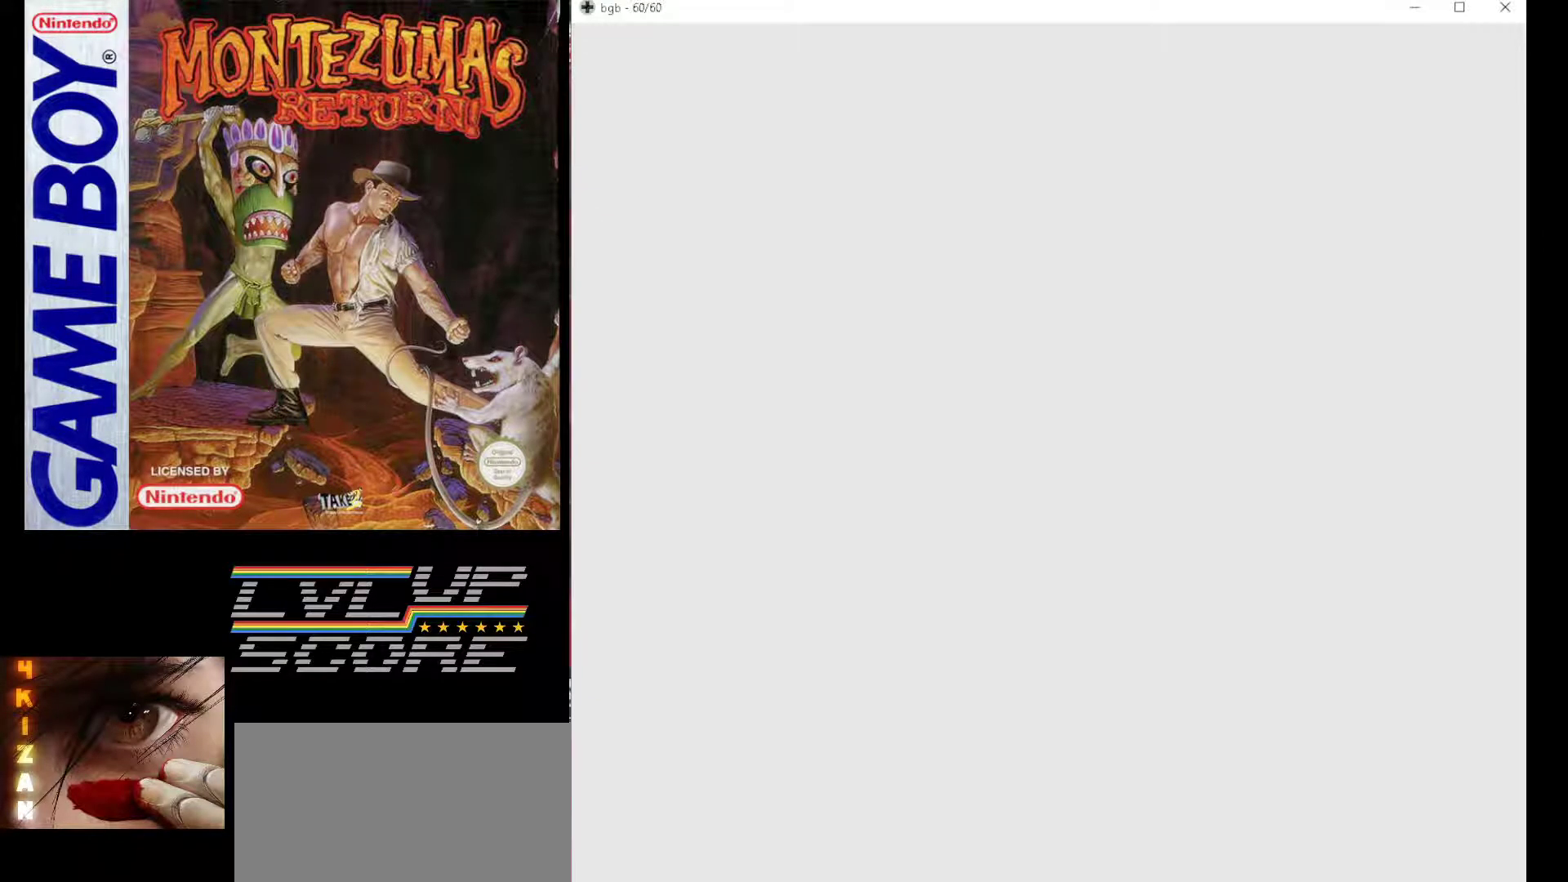
{"buttons": [], "events": []}
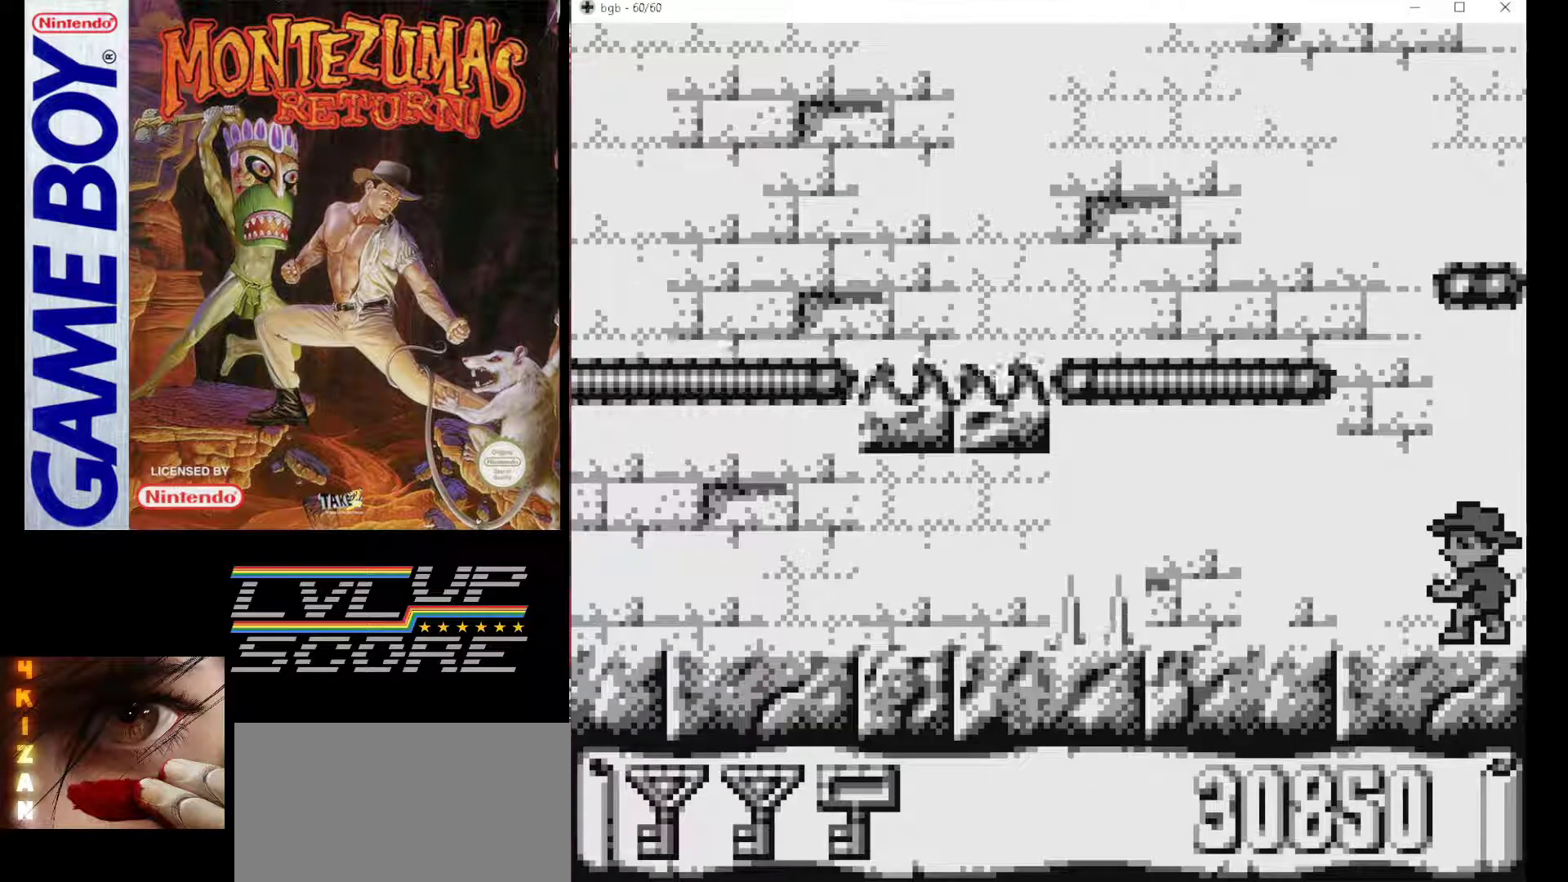
{"buttons": ["DPAD_LEFT"], "events": [[483, "DPAD_LEFT", "down"]]}
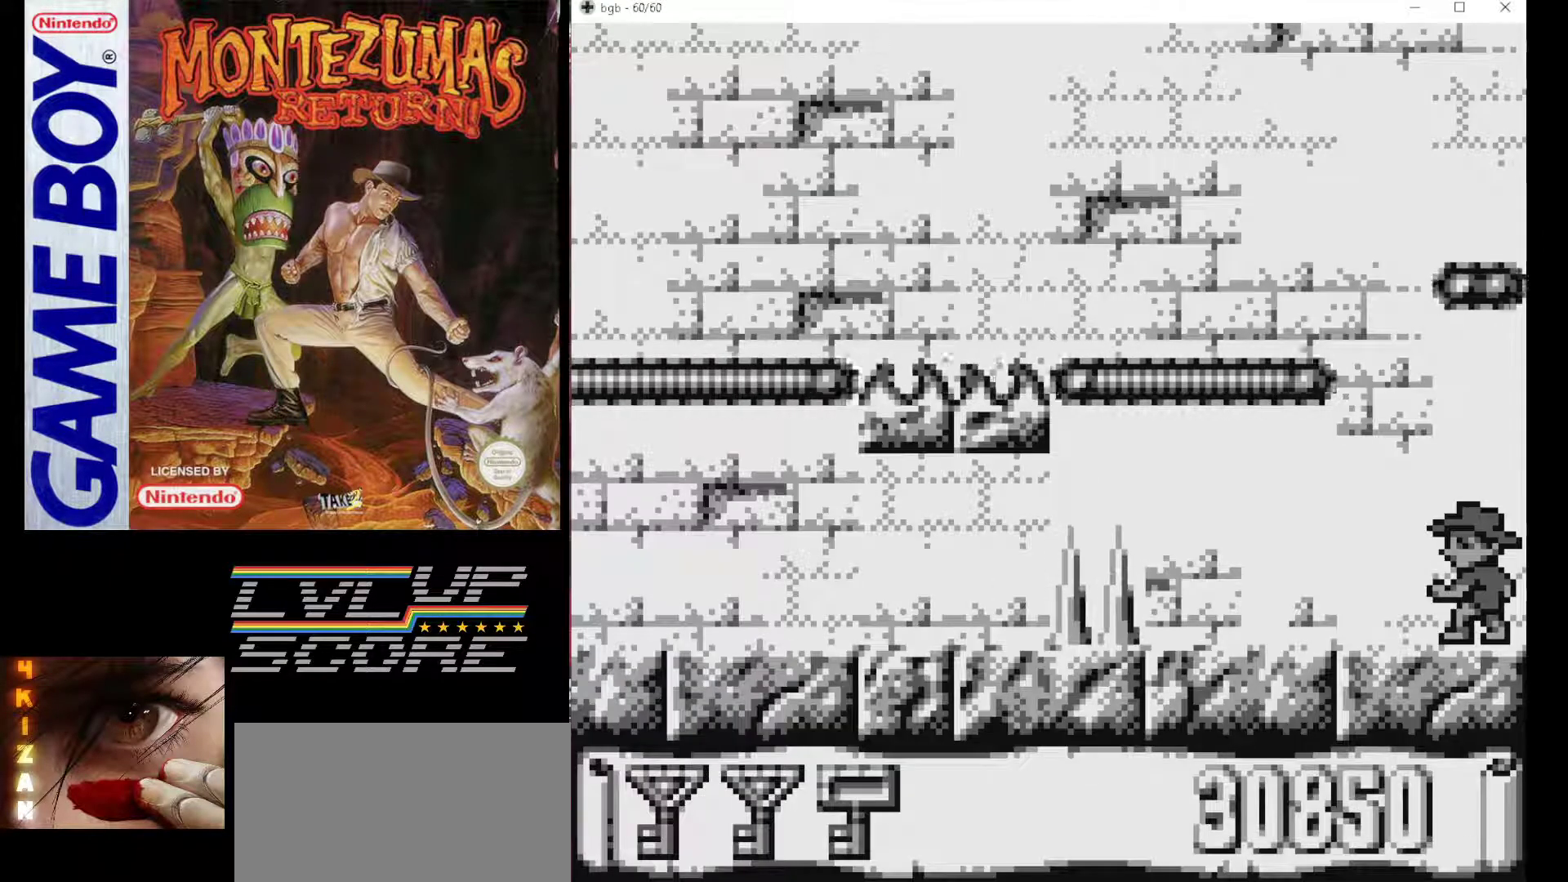
{"buttons": [], "events": [[33, "DPAD_LEFT", "up"]]}
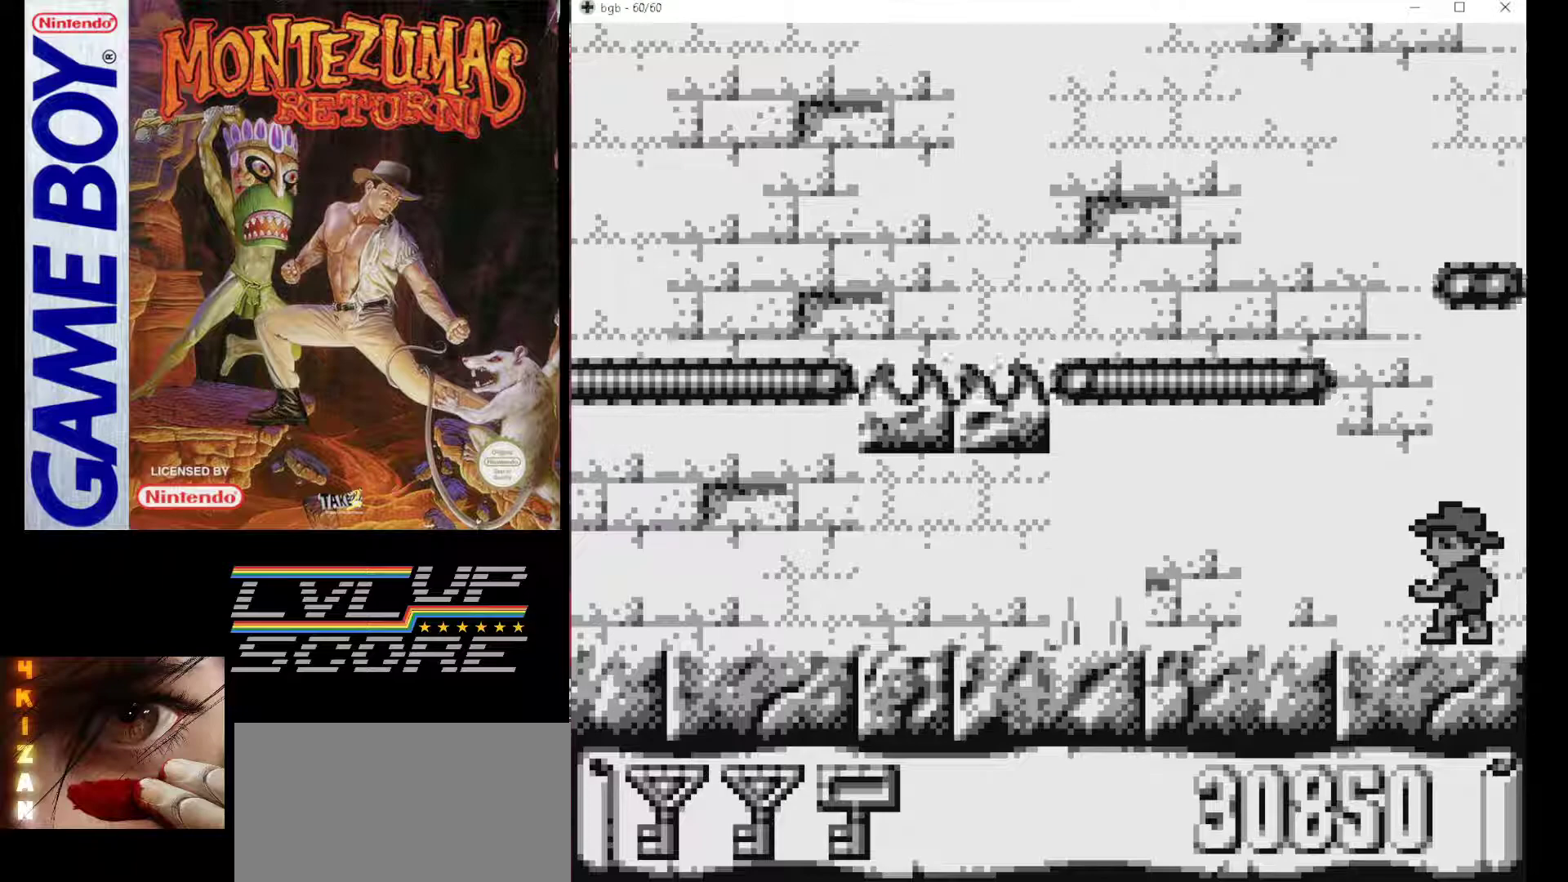
{"buttons": [], "events": []}
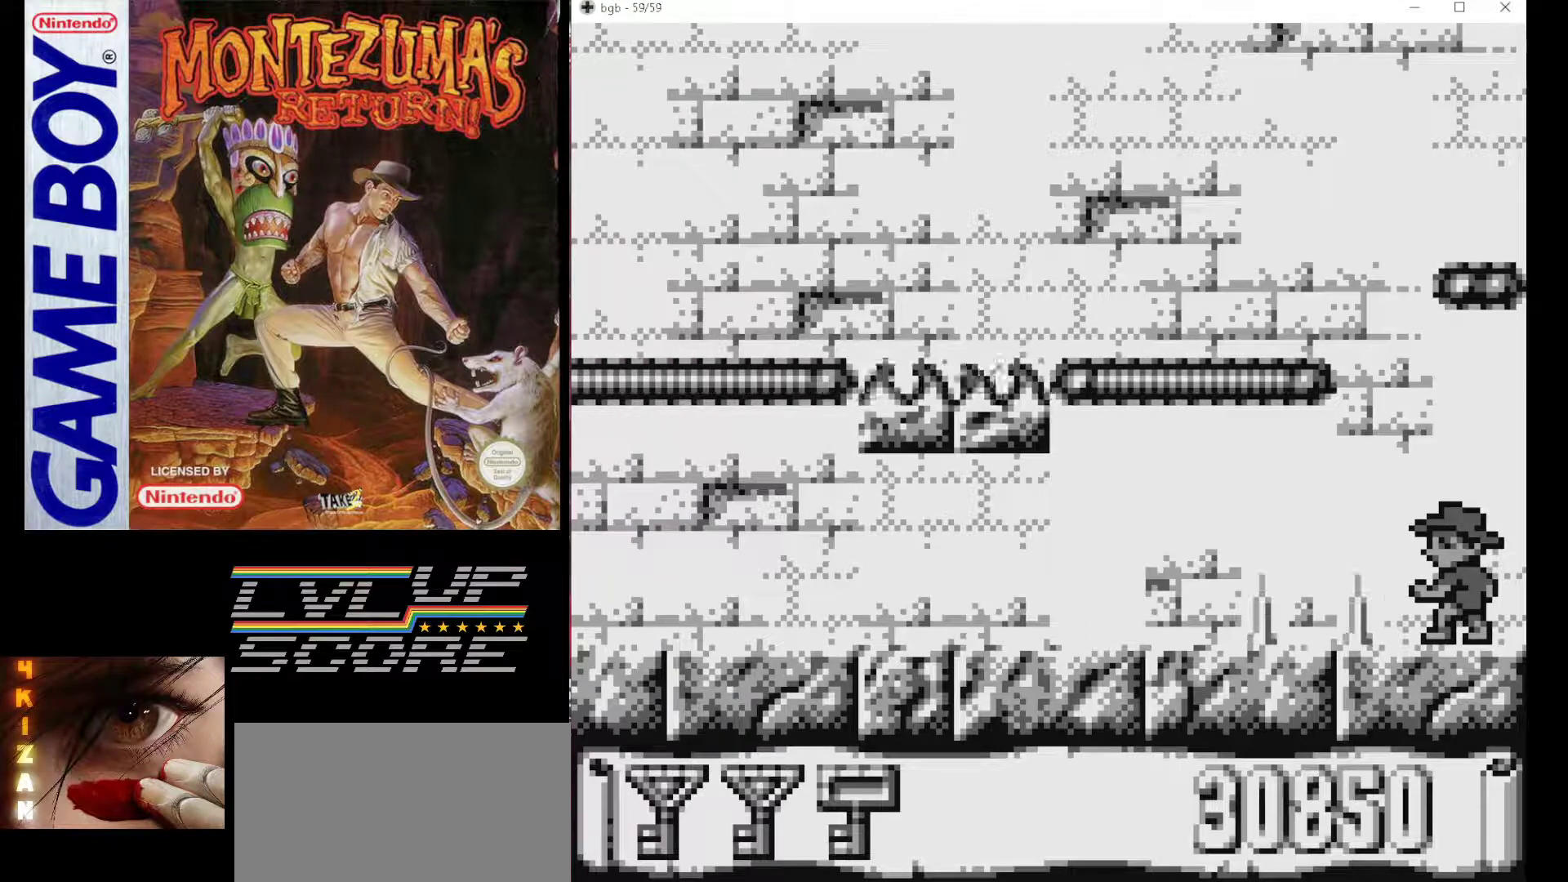
{"buttons": [], "events": []}
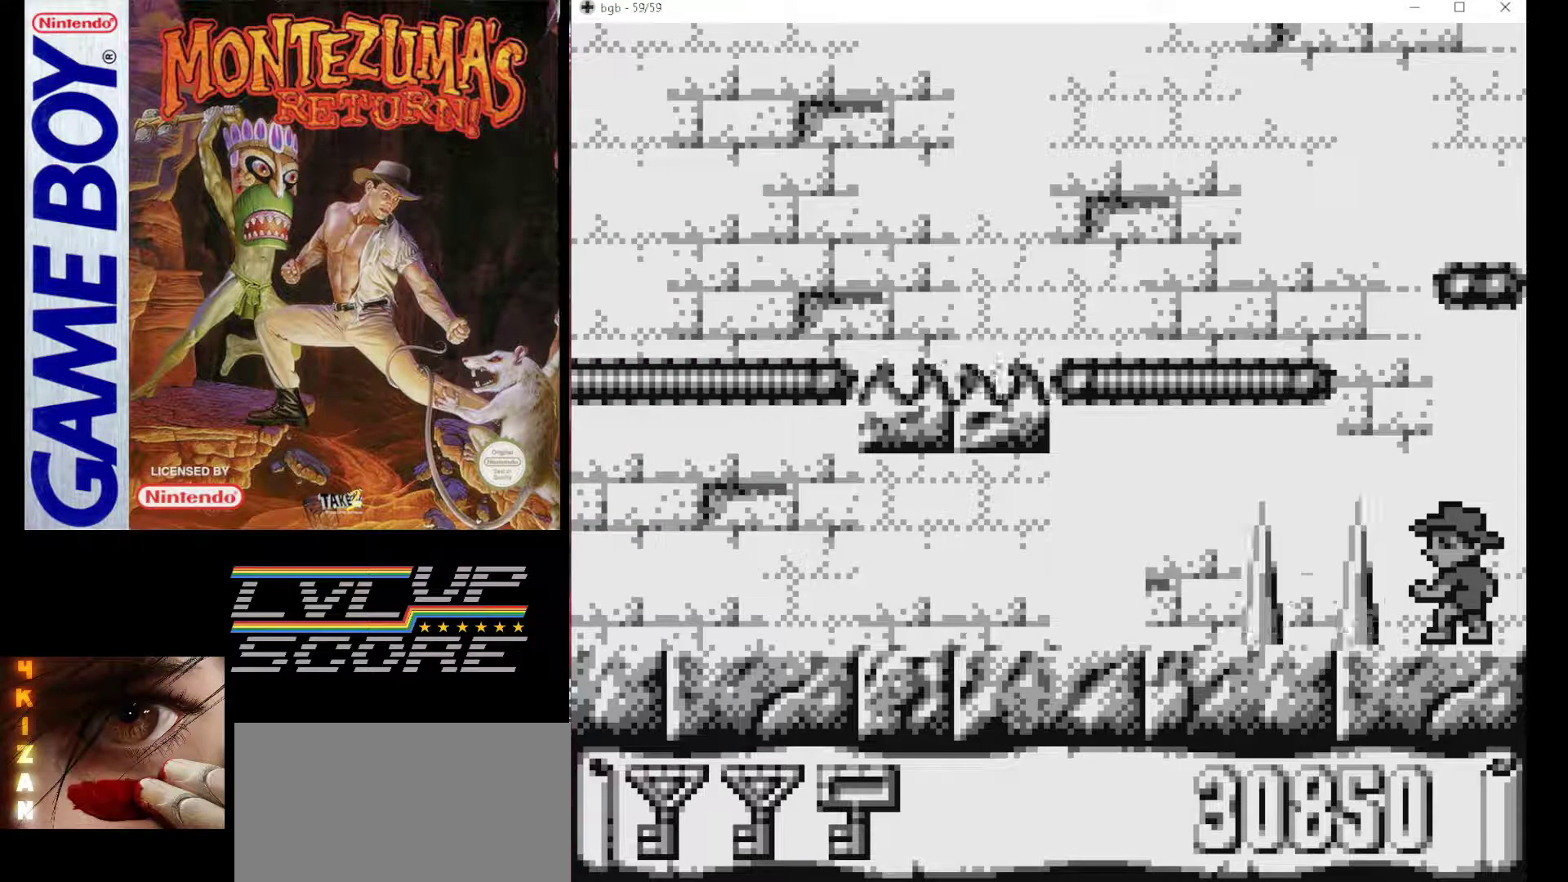
{"buttons": [], "events": []}
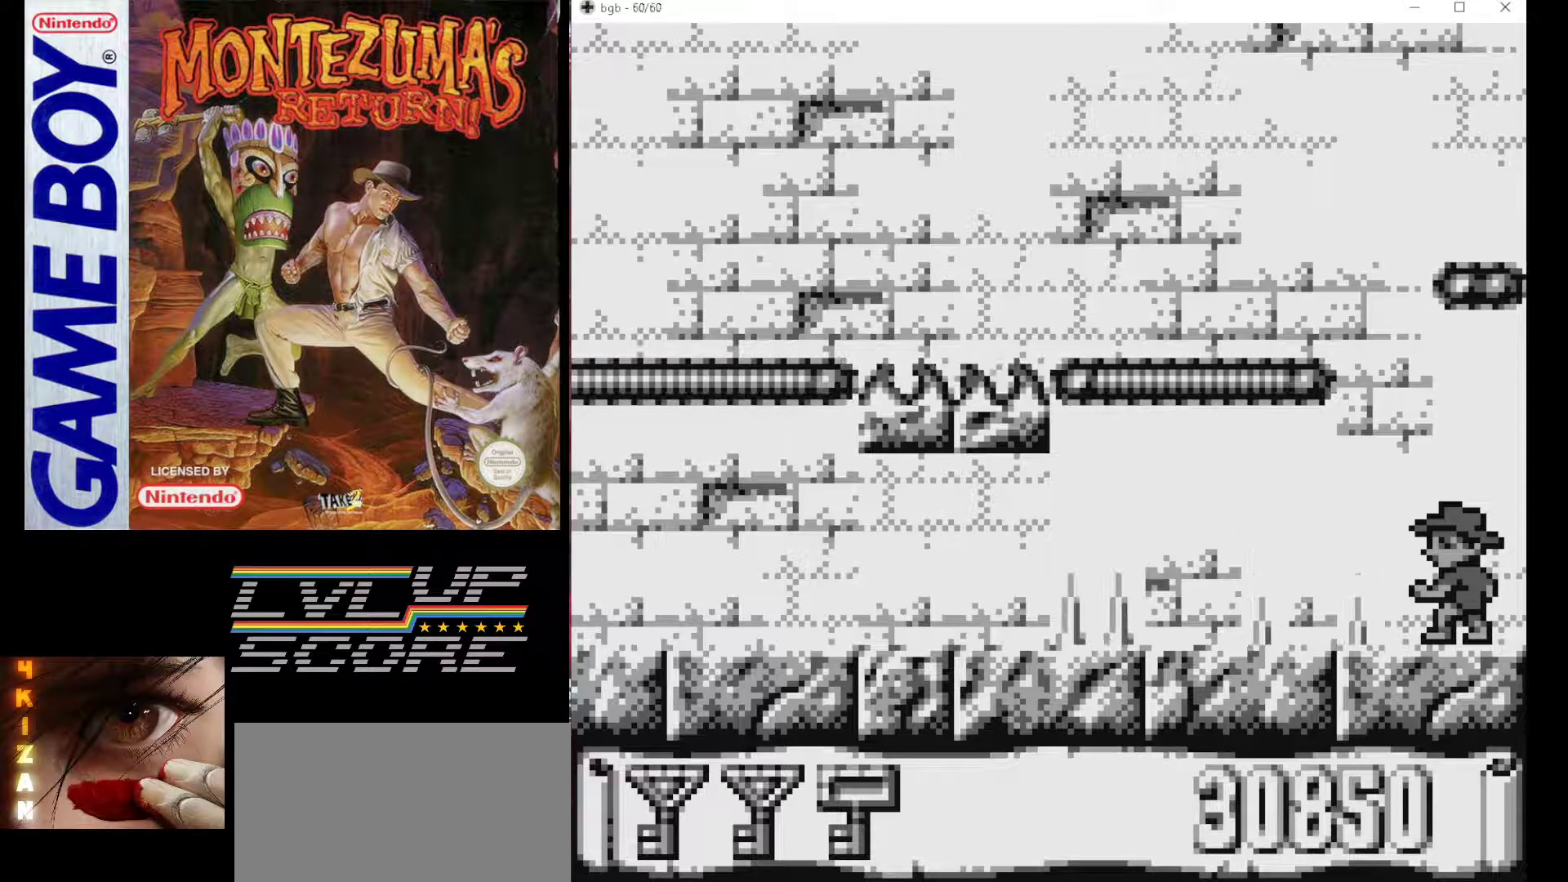
{"buttons": [], "events": [[217, "DPAD_LEFT", "down"], [483, "DPAD_LEFT", "up"]]}
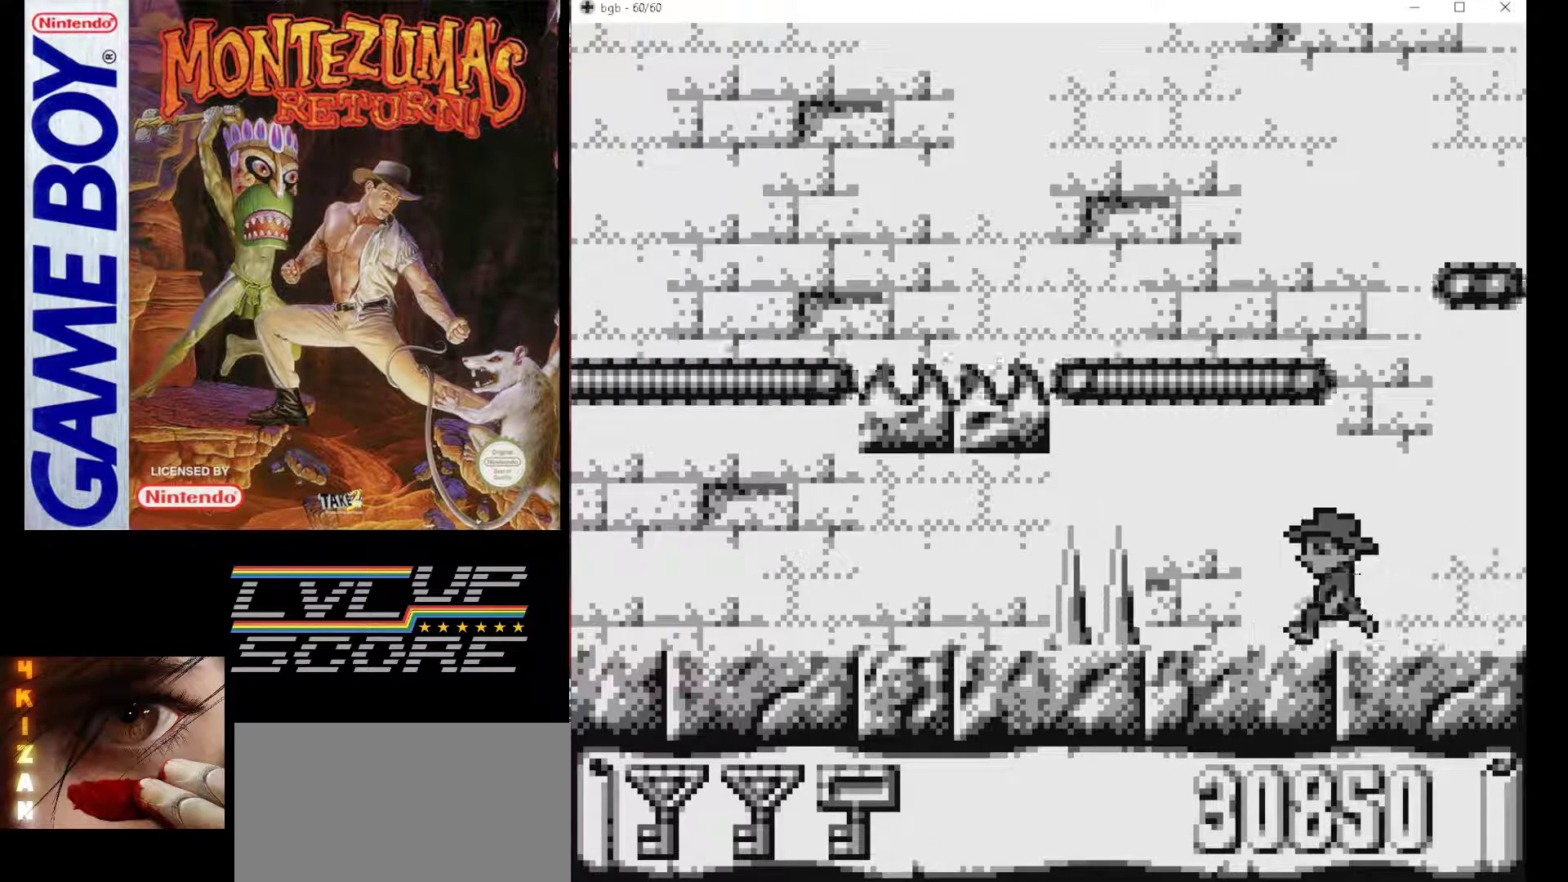
{"buttons": [], "events": [[200, "DPAD_LEFT", "down"], [417, "DPAD_LEFT", "up"]]}
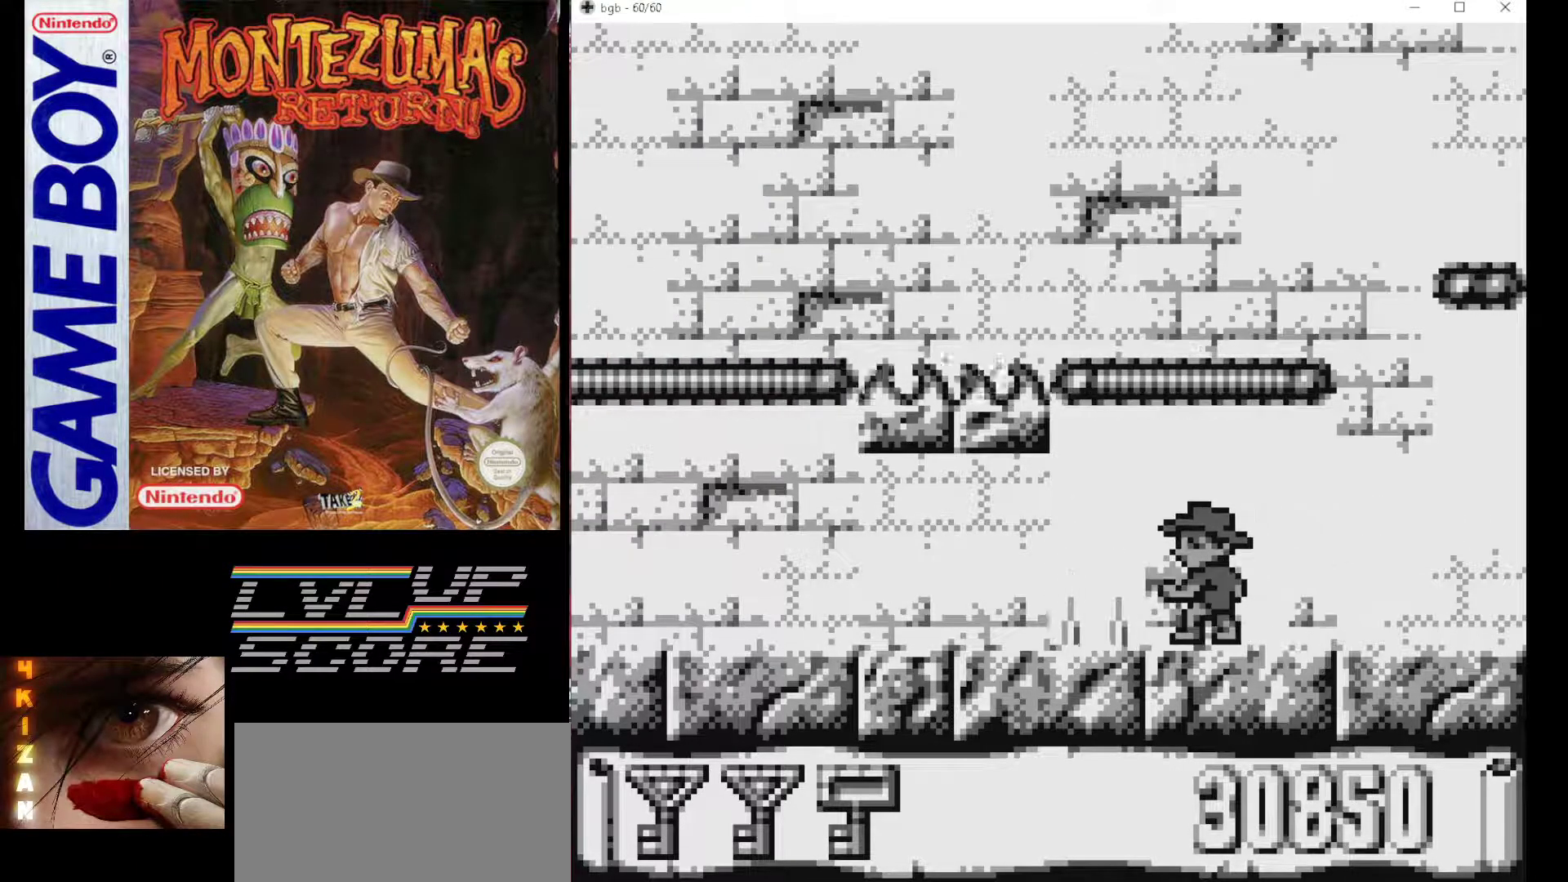
{"buttons": ["DPAD_LEFT"], "events": [[283, "DPAD_LEFT", "down"]]}